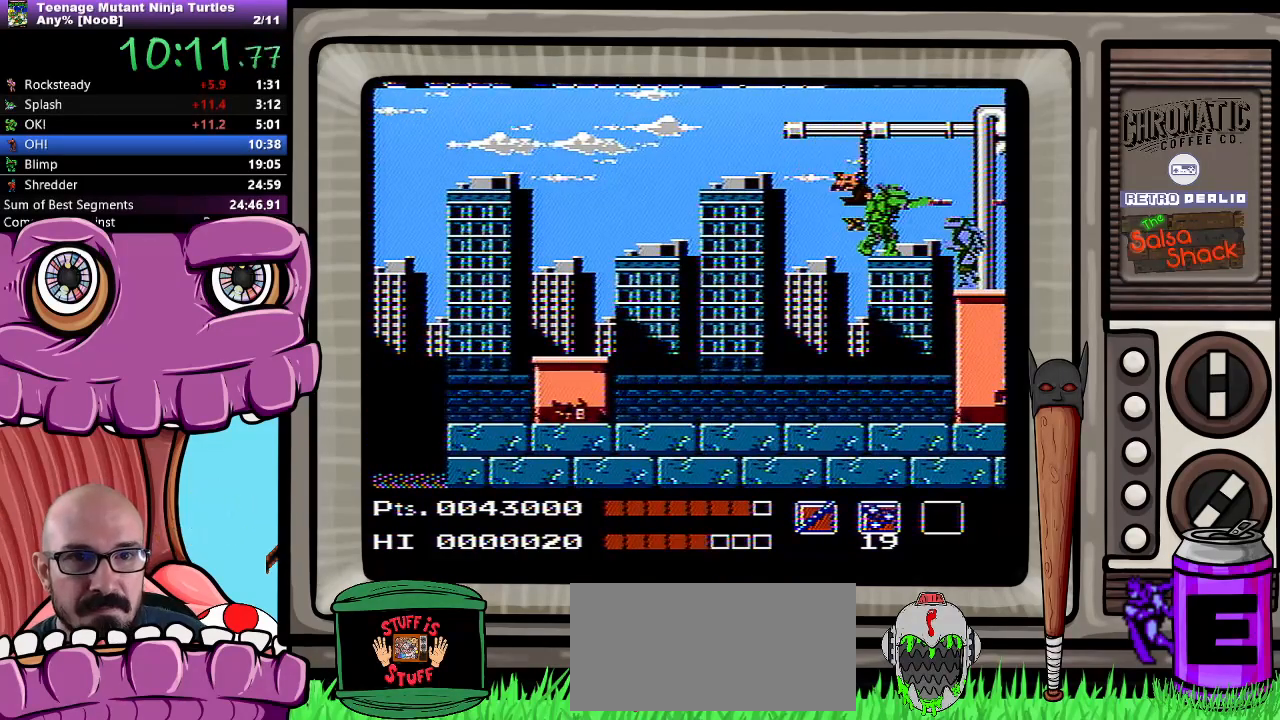
Gameplay with a controller (Nintendo layout); each line is a JSON object with the inputs held at the frame after it. "events" lists button and stick changes between this image and that frame as [ms after this image, input, new state], when the widget could be followed in between. Not read: L3 R3.
{"buttons": ["DPAD_LEFT"], "events": [[450, "DPAD_RIGHT", "up"], [483, "DPAD_LEFT", "down"]]}
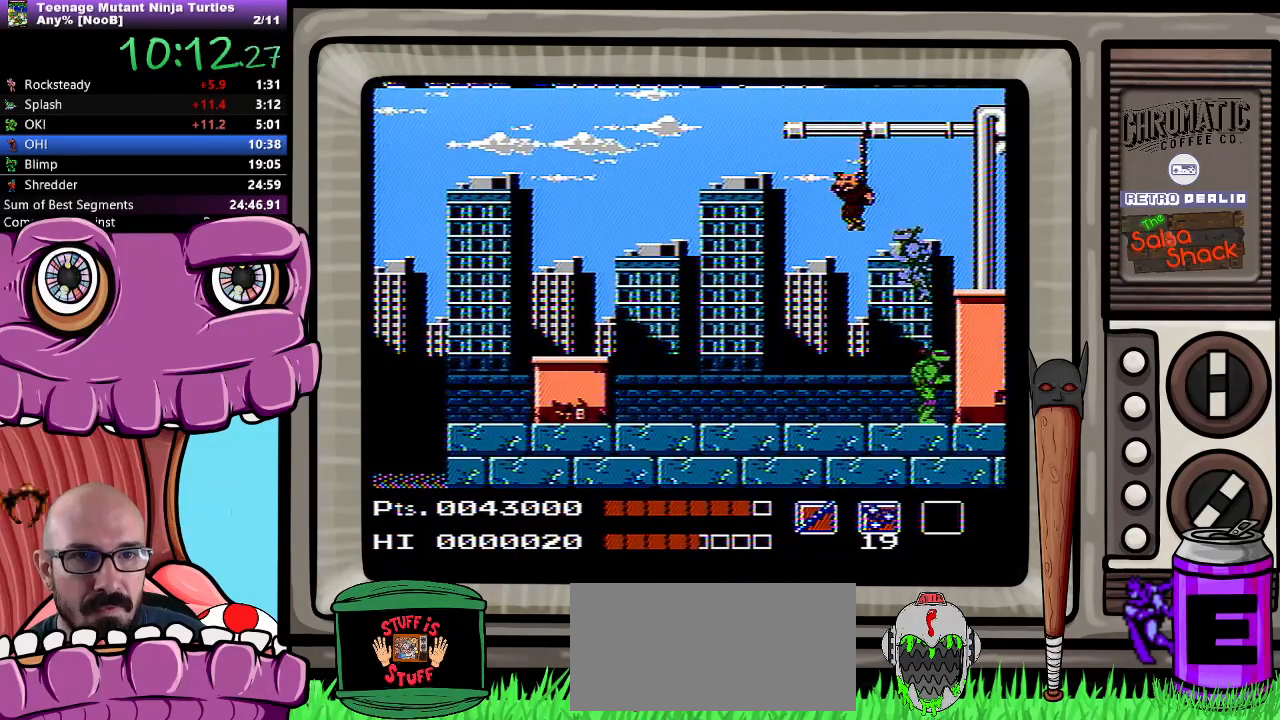
{"buttons": [], "events": [[67, "DPAD_LEFT", "up"], [217, "B", "down"], [283, "B", "up"]]}
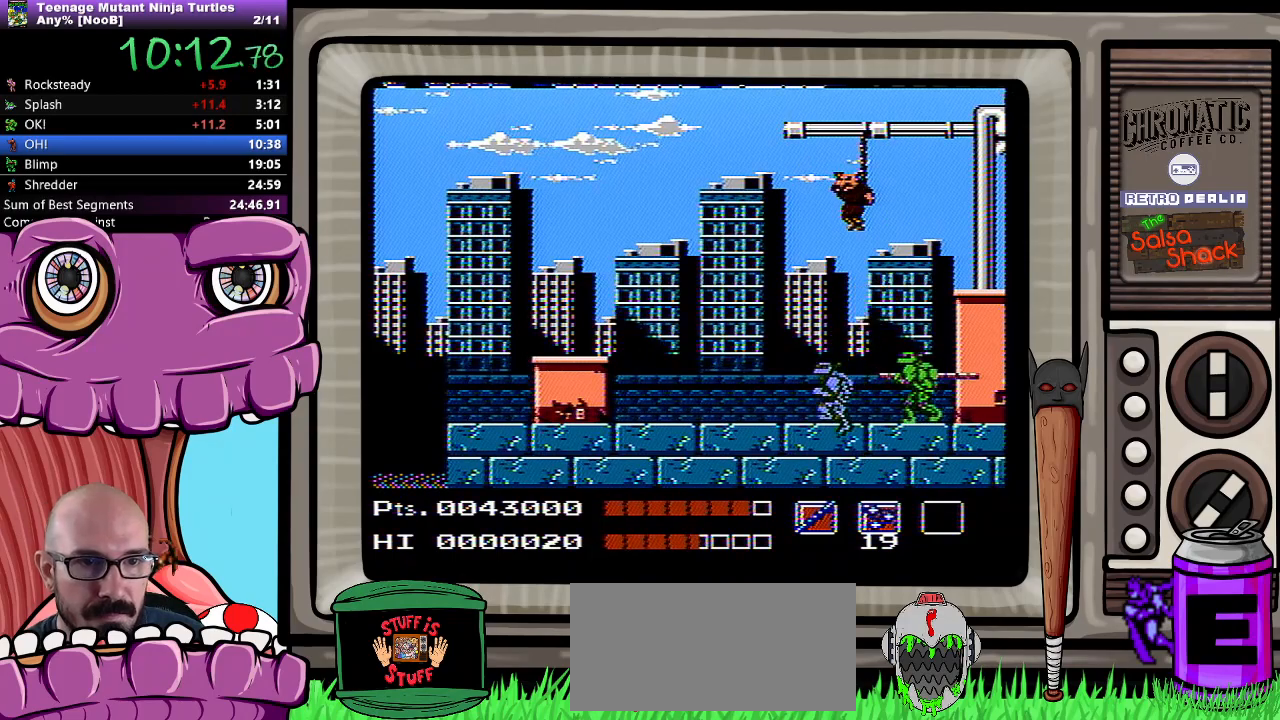
{"buttons": ["A", "DPAD_DOWN"], "events": [[250, "A", "down"], [367, "DPAD_DOWN", "down"]]}
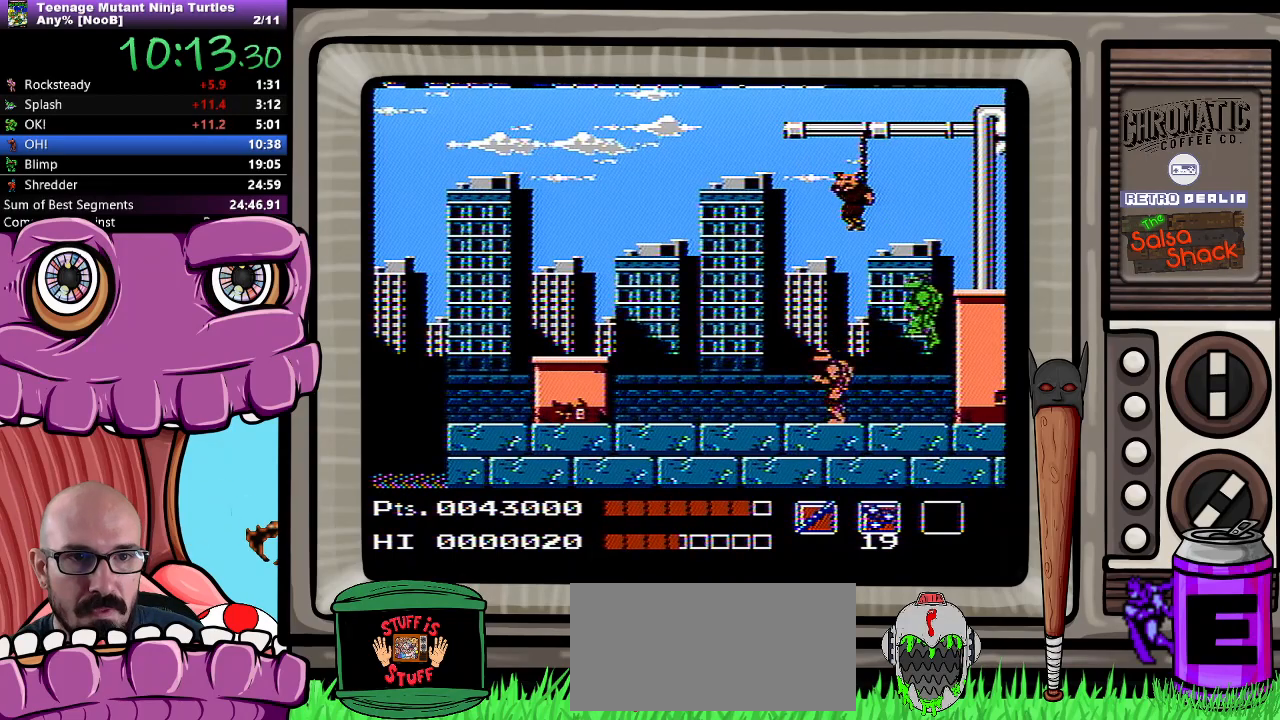
{"buttons": ["DPAD_DOWN"], "events": [[283, "B", "down"], [317, "A", "up"], [450, "B", "up"]]}
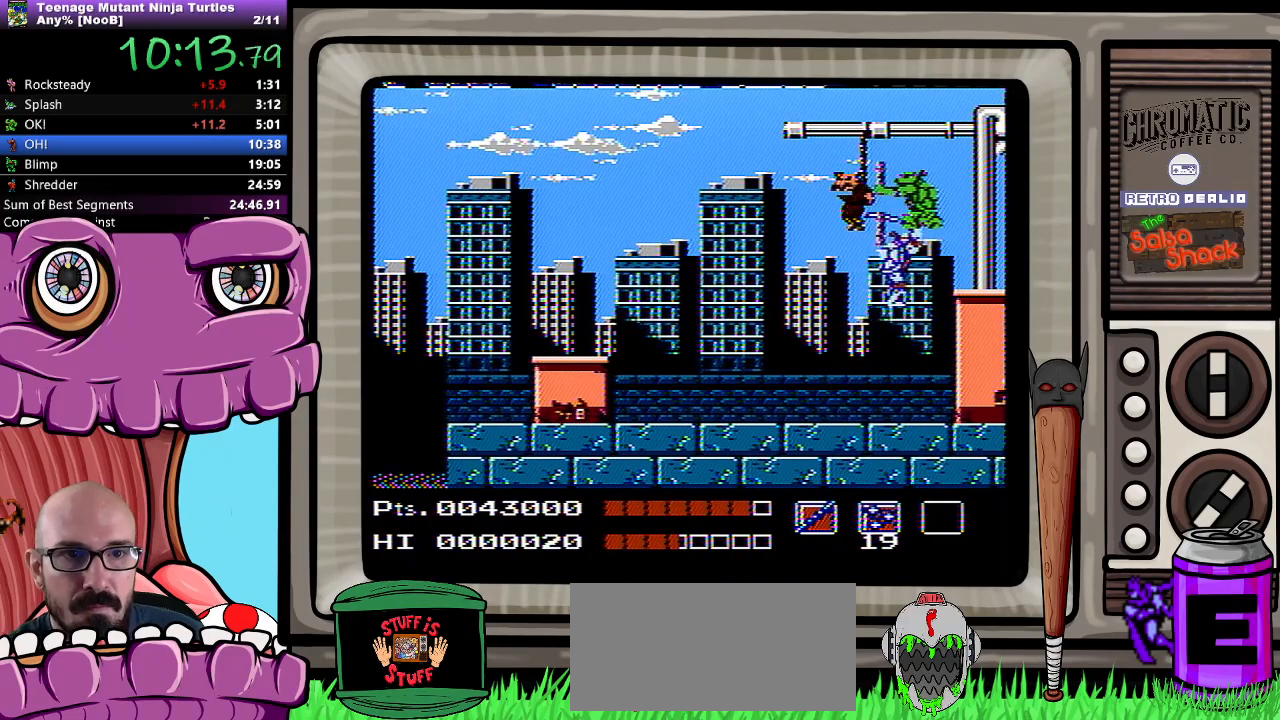
{"buttons": [], "events": [[100, "DPAD_DOWN", "up"], [183, "DPAD_RIGHT", "down"], [317, "DPAD_RIGHT", "up"], [350, "DPAD_RIGHT", "down"], [433, "DPAD_RIGHT", "up"]]}
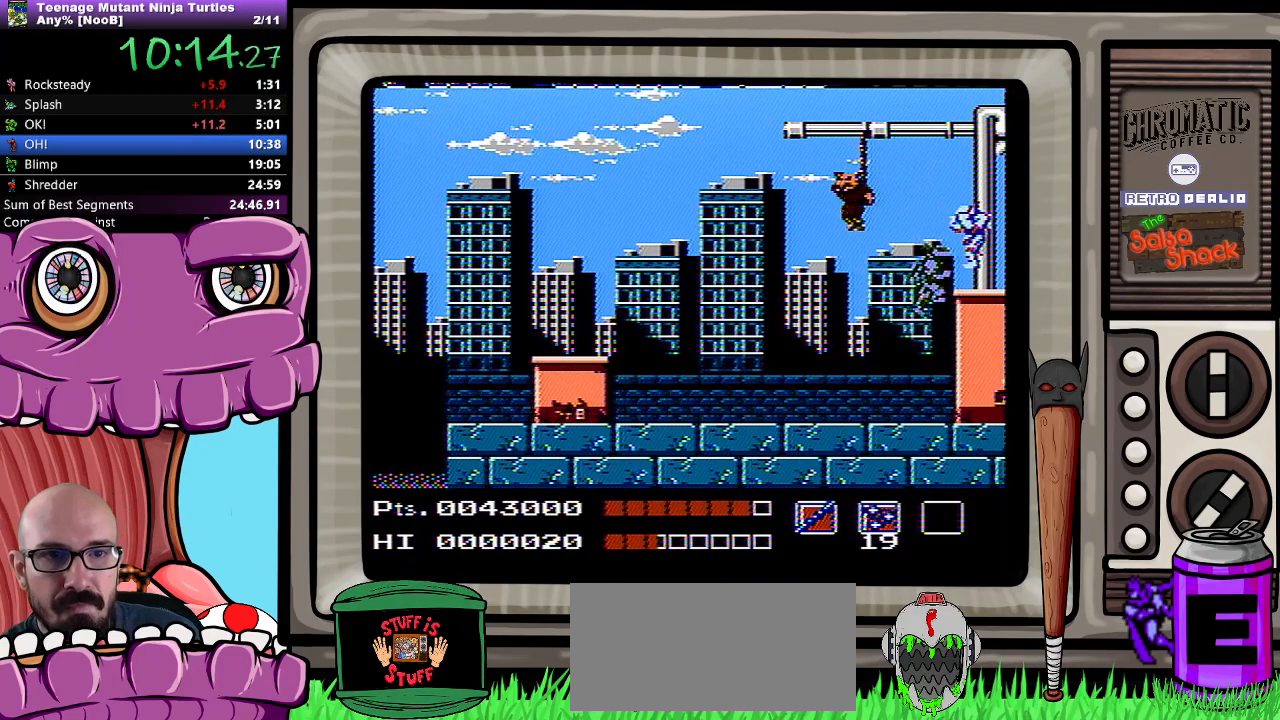
{"buttons": ["DPAD_DOWN"], "events": [[383, "DPAD_DOWN", "down"], [417, "B", "down"], [500, "B", "up"]]}
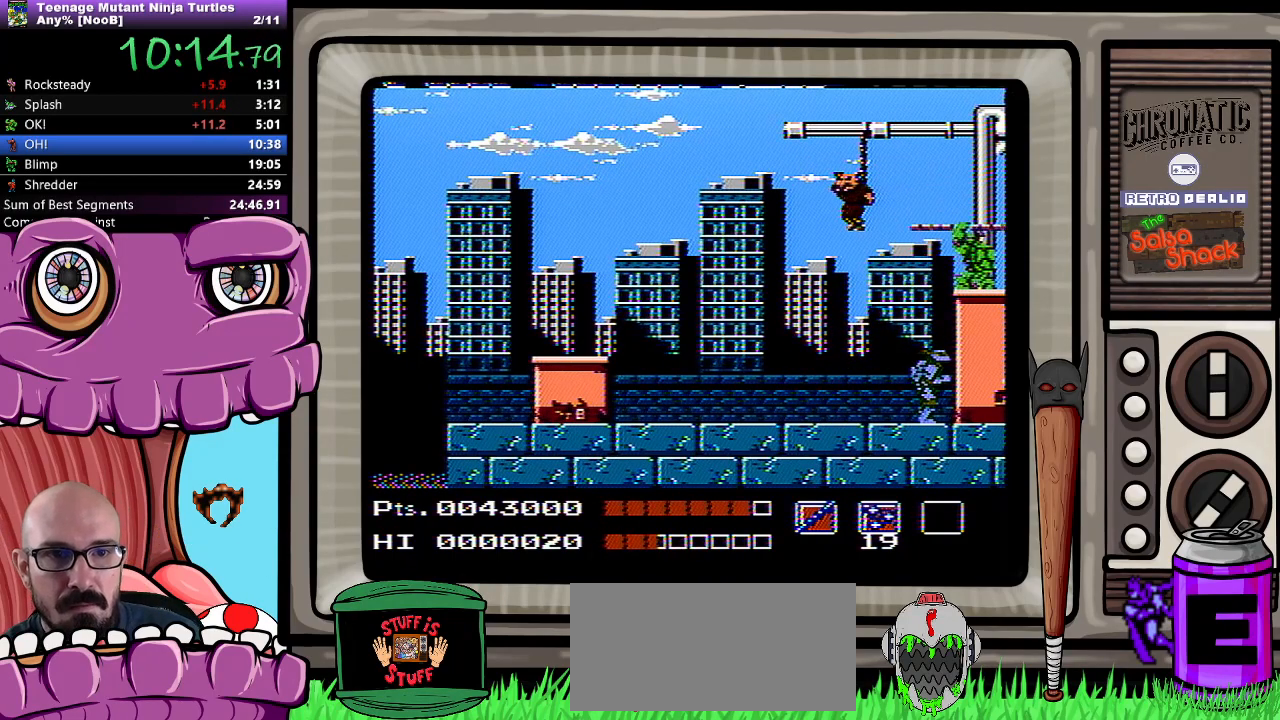
{"buttons": ["A"], "events": [[200, "DPAD_DOWN", "up"], [467, "A", "down"]]}
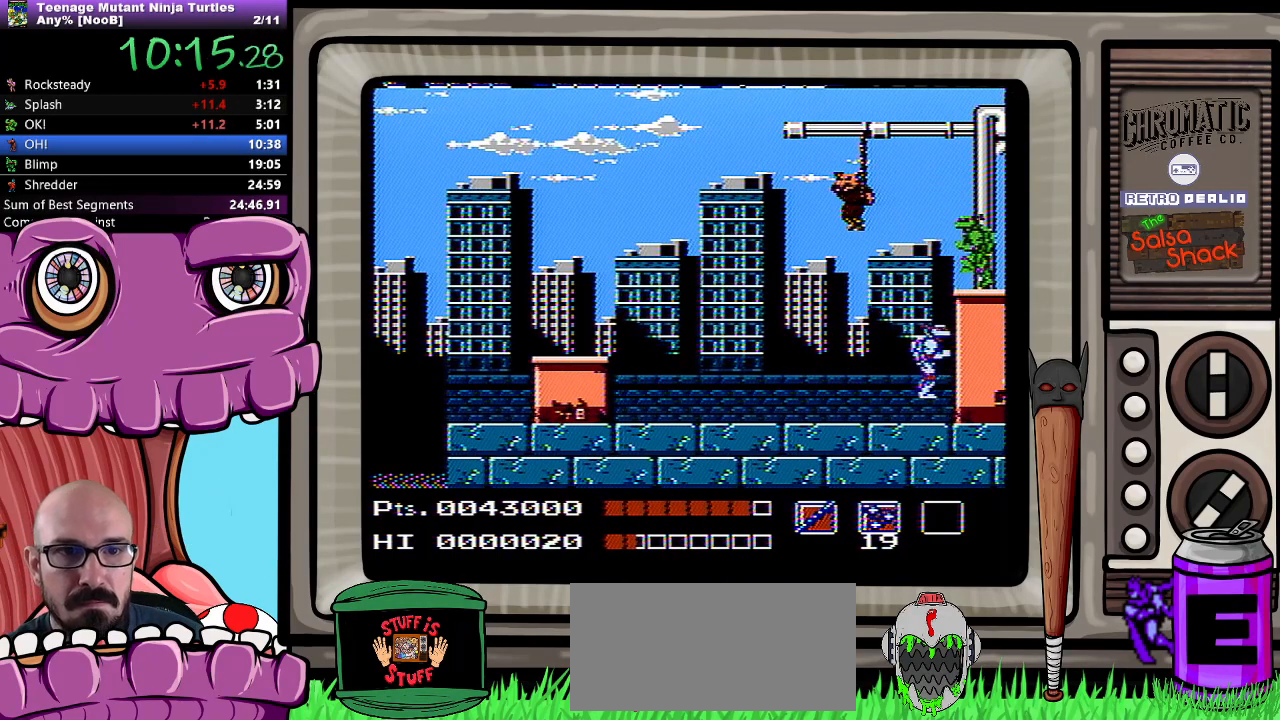
{"buttons": ["DPAD_DOWN"], "events": [[100, "DPAD_DOWN", "down"], [167, "A", "up"], [217, "B", "down"], [283, "B", "up"]]}
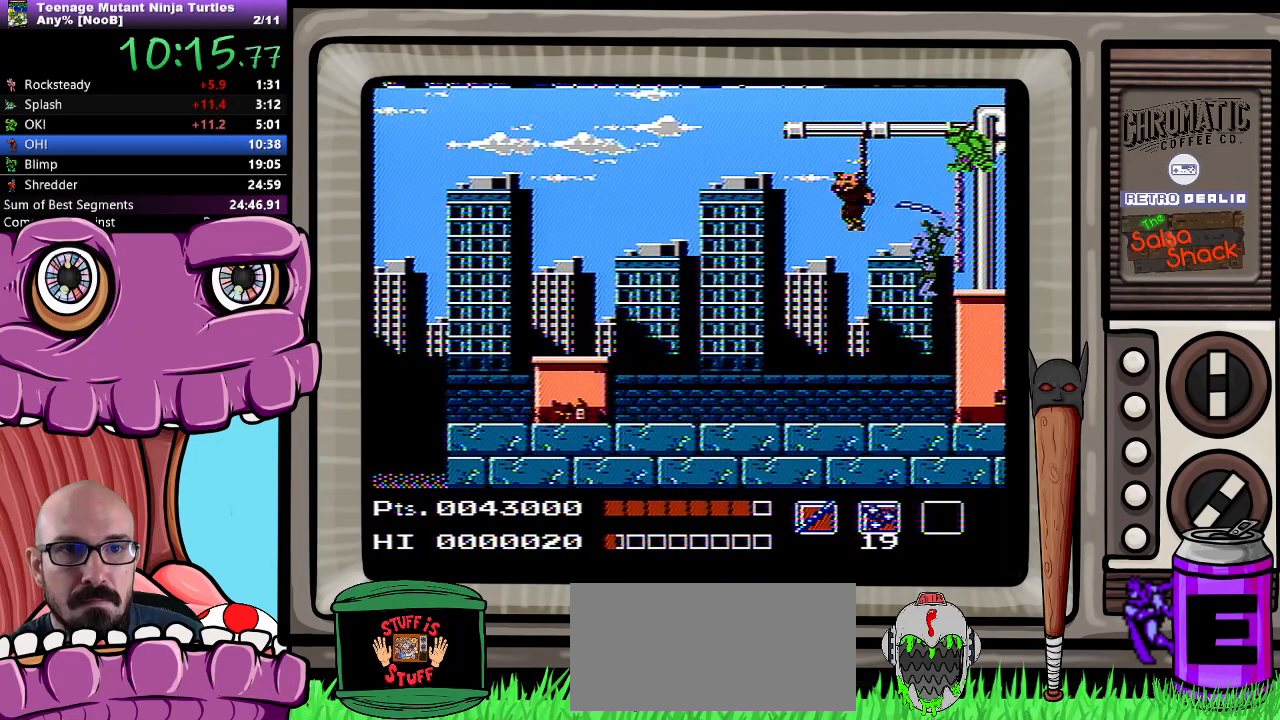
{"buttons": ["DPAD_DOWN"], "events": [[350, "B", "down"], [450, "B", "up"]]}
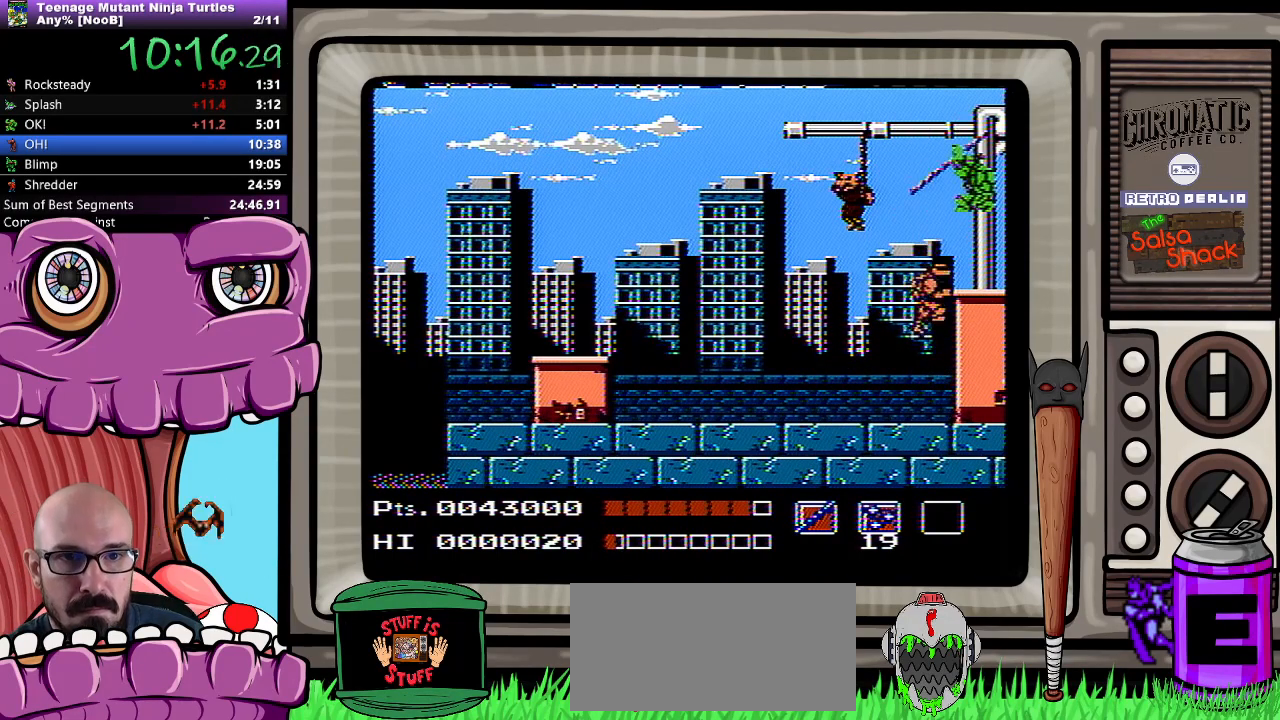
{"buttons": ["DPAD_DOWN"], "events": []}
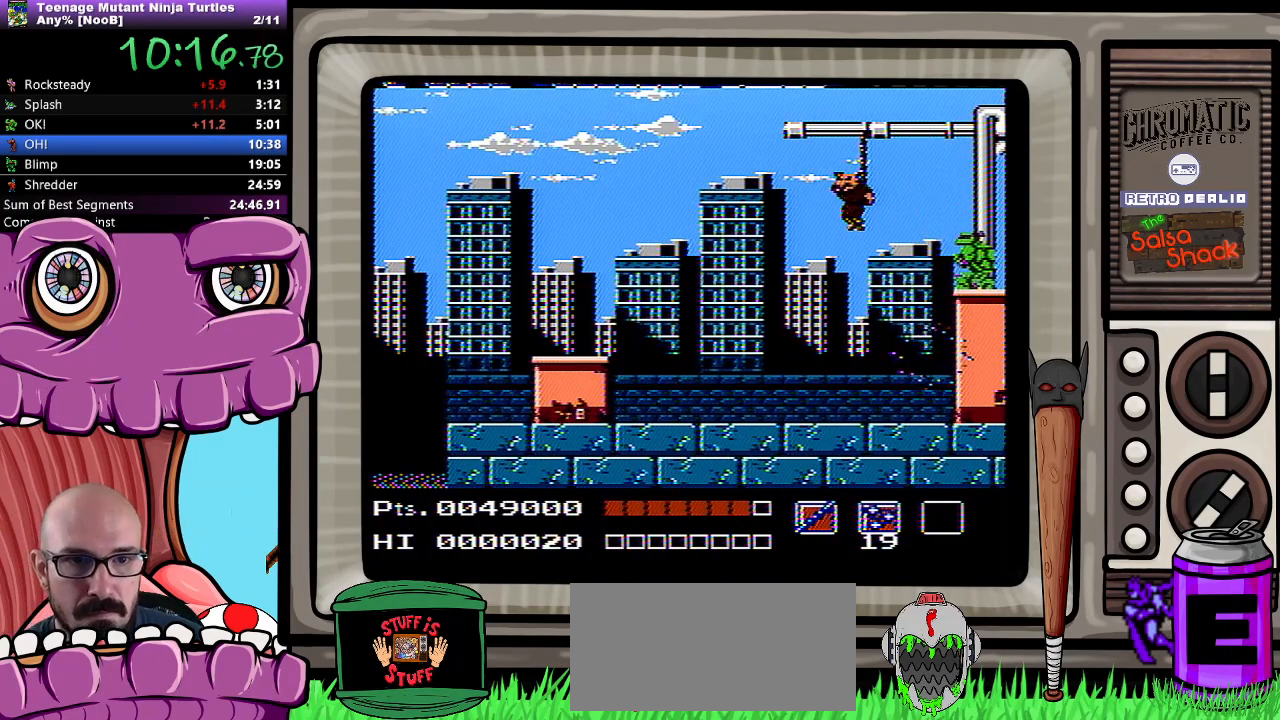
{"buttons": ["DPAD_LEFT"], "events": [[150, "DPAD_DOWN", "up"], [217, "DPAD_LEFT", "down"]]}
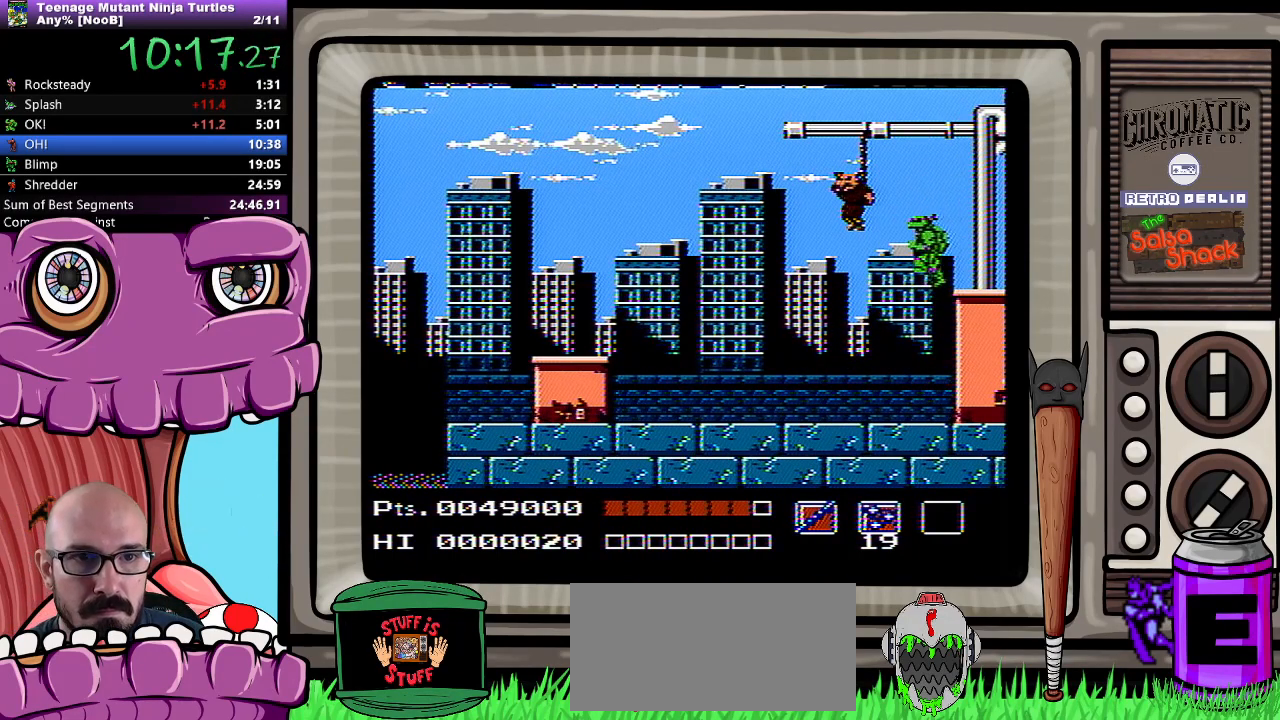
{"buttons": ["DPAD_DOWN", "DPAD_RIGHT"], "events": [[417, "DPAD_DOWN", "down"], [467, "DPAD_LEFT", "up"], [500, "DPAD_RIGHT", "down"]]}
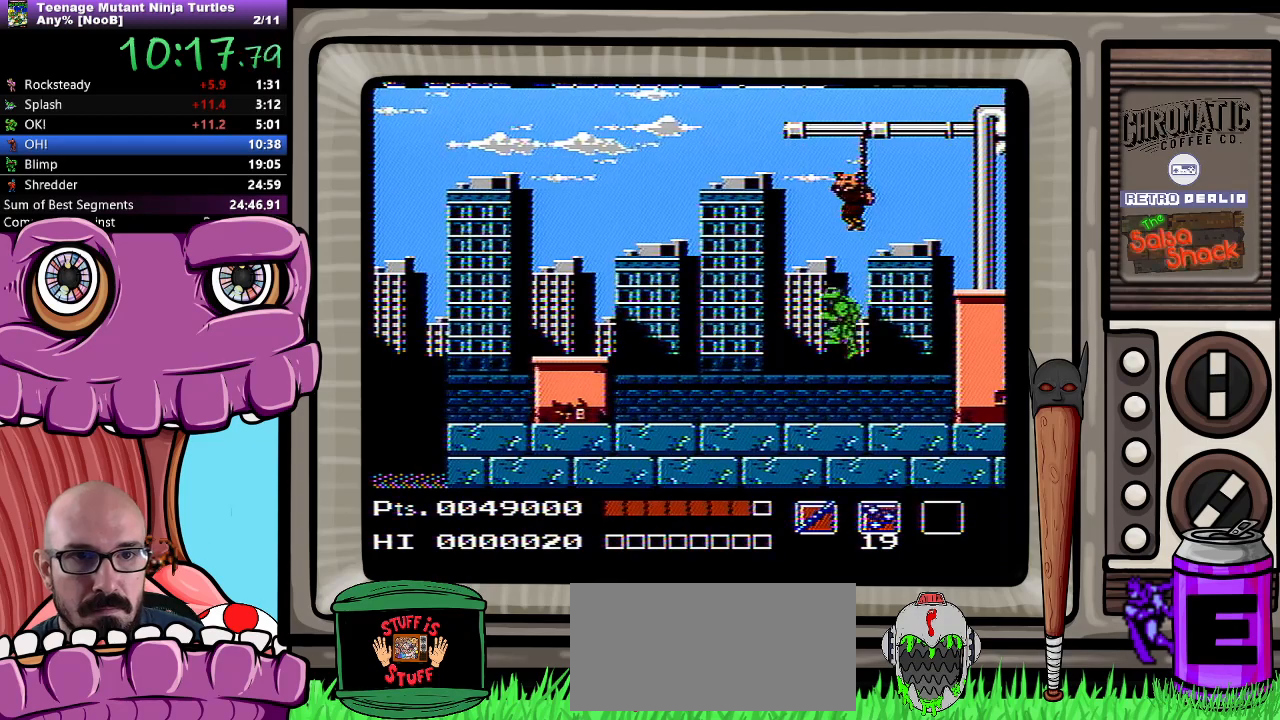
{"buttons": ["DPAD_UP"], "events": [[17, "DPAD_DOWN", "up"], [250, "DPAD_UP", "down"], [333, "DPAD_RIGHT", "up"], [400, "B", "down"], [483, "B", "up"]]}
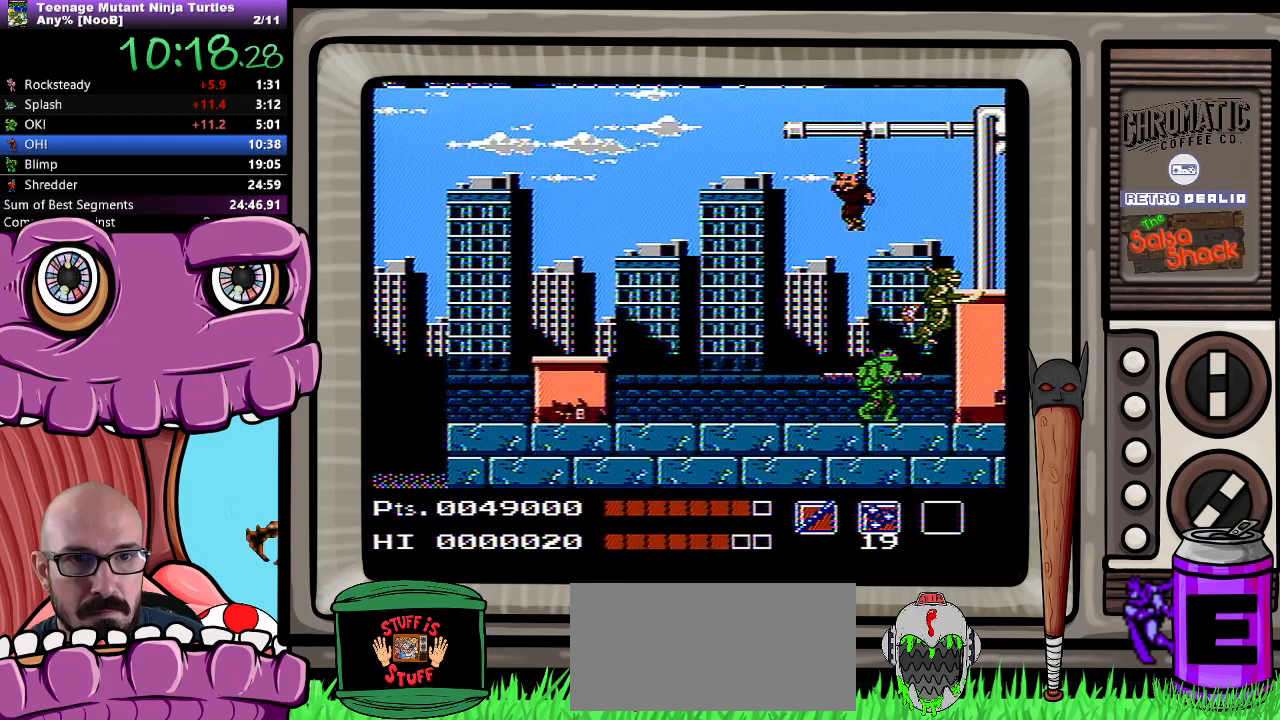
{"buttons": ["DPAD_UP"], "events": []}
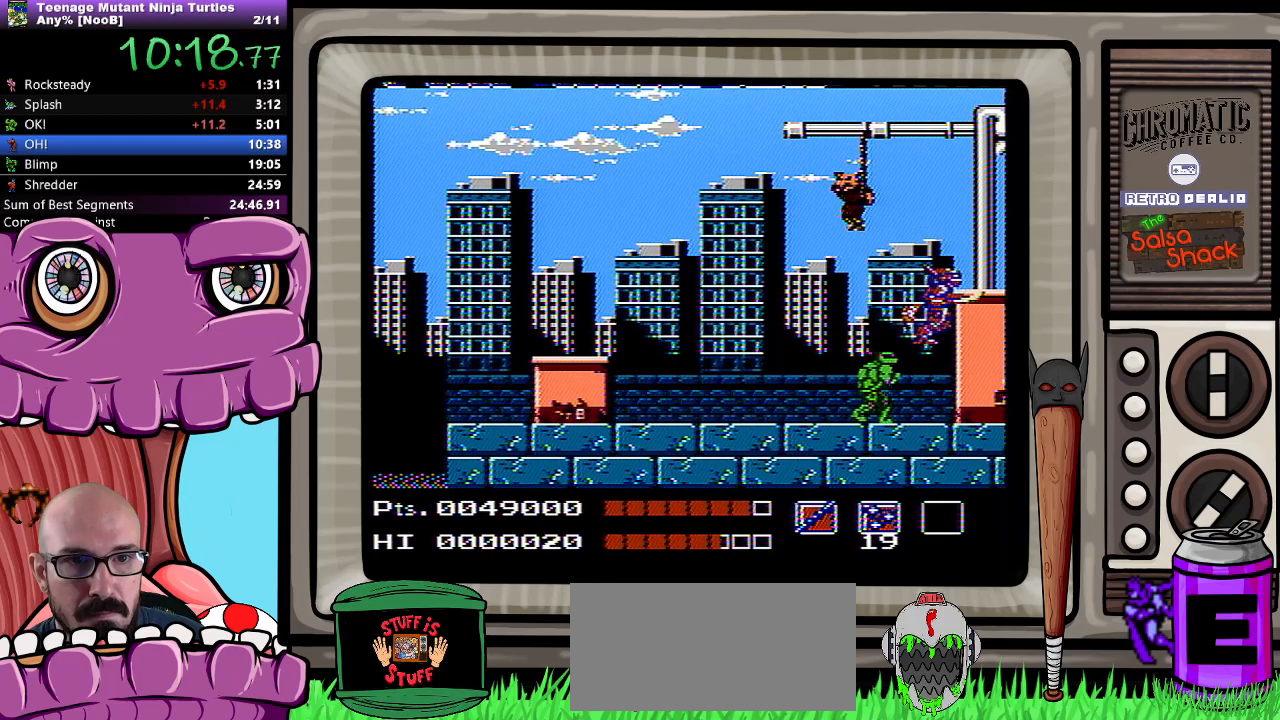
{"buttons": ["DPAD_LEFT"], "events": [[150, "B", "down"], [233, "B", "up"], [483, "DPAD_UP", "up"], [500, "DPAD_LEFT", "down"]]}
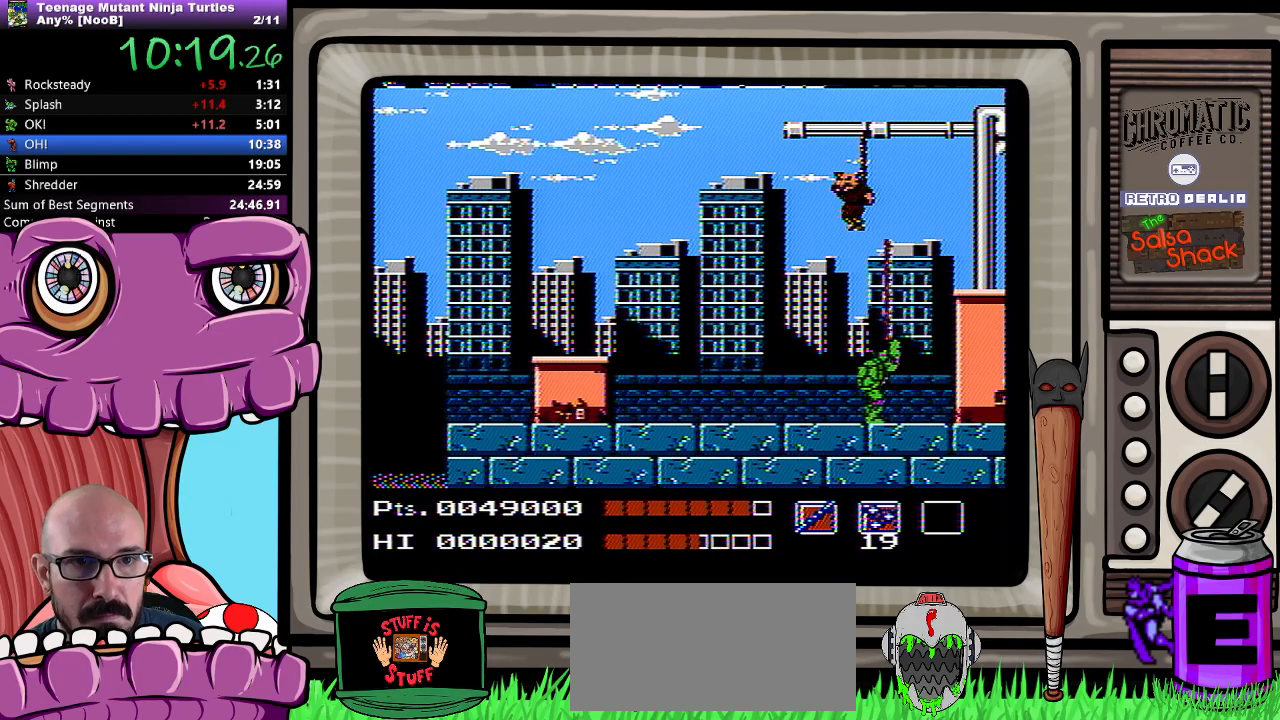
{"buttons": ["B", "DPAD_UP"], "events": [[317, "DPAD_LEFT", "up"], [317, "DPAD_RIGHT", "down"], [350, "DPAD_UP", "down"], [500, "B", "down"], [500, "DPAD_RIGHT", "up"]]}
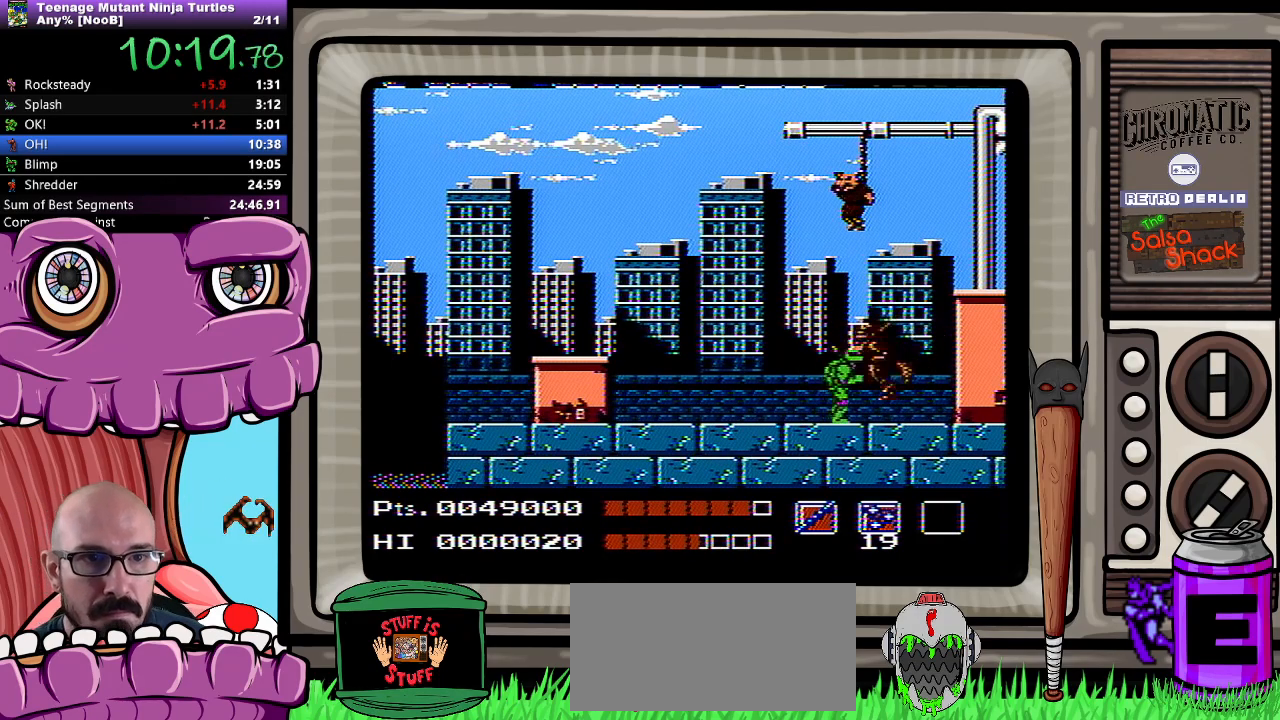
{"buttons": ["DPAD_LEFT"], "events": [[50, "B", "up"], [183, "DPAD_UP", "up"], [417, "DPAD_LEFT", "down"]]}
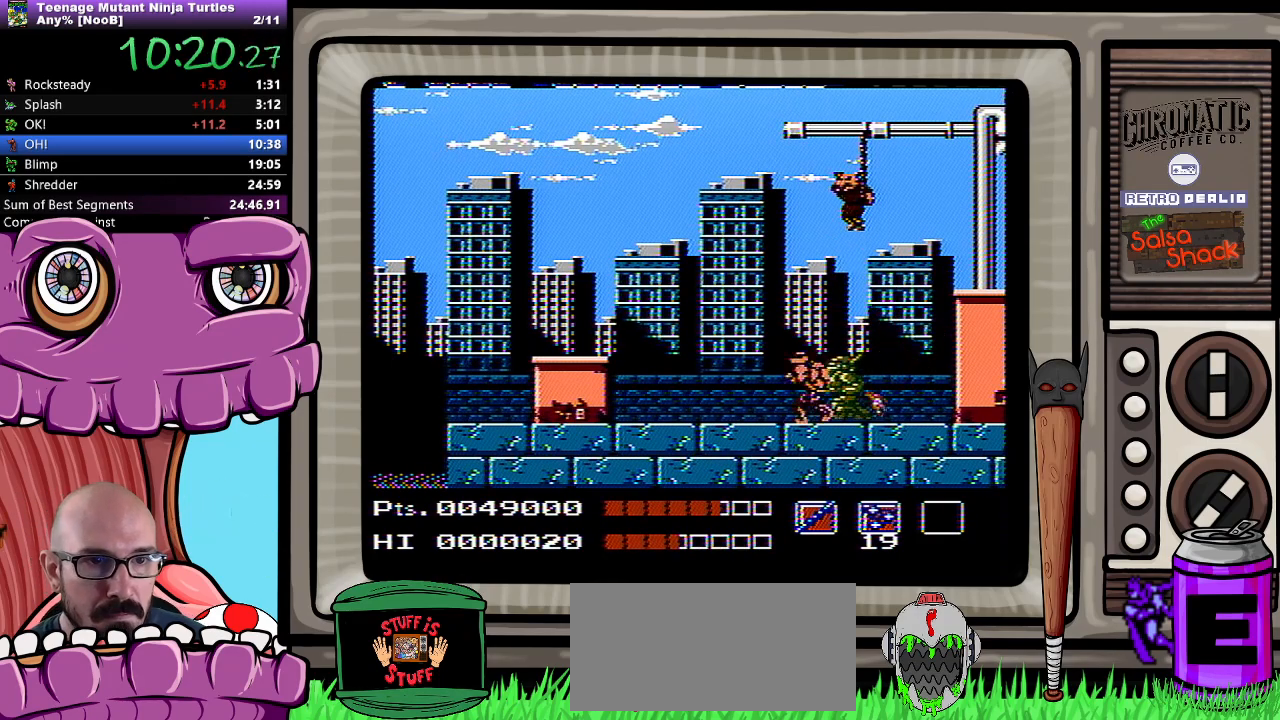
{"buttons": ["DPAD_RIGHT"], "events": [[333, "B", "down"], [350, "DPAD_LEFT", "up"], [383, "B", "up"], [383, "DPAD_RIGHT", "down"]]}
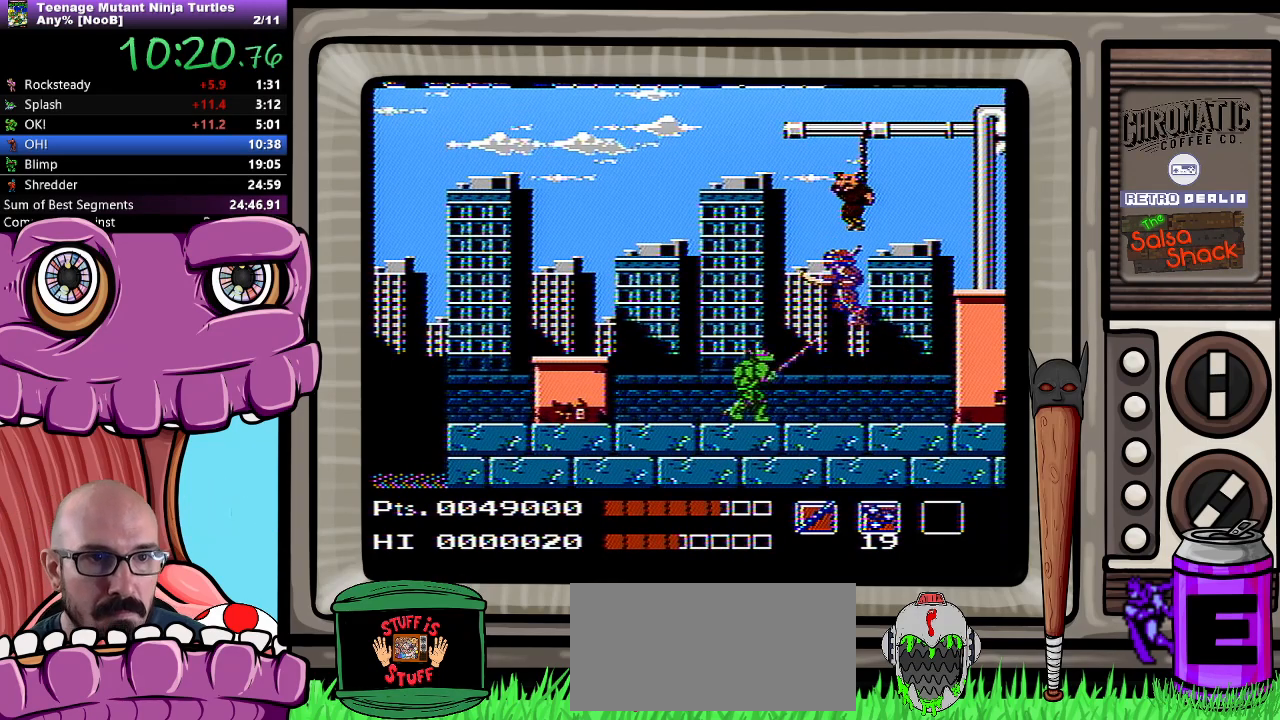
{"buttons": ["DPAD_UP"], "events": [[267, "DPAD_UP", "down"], [300, "DPAD_RIGHT", "up"], [350, "DPAD_RIGHT", "down"], [367, "DPAD_RIGHT", "up"], [417, "B", "down"], [467, "B", "up"]]}
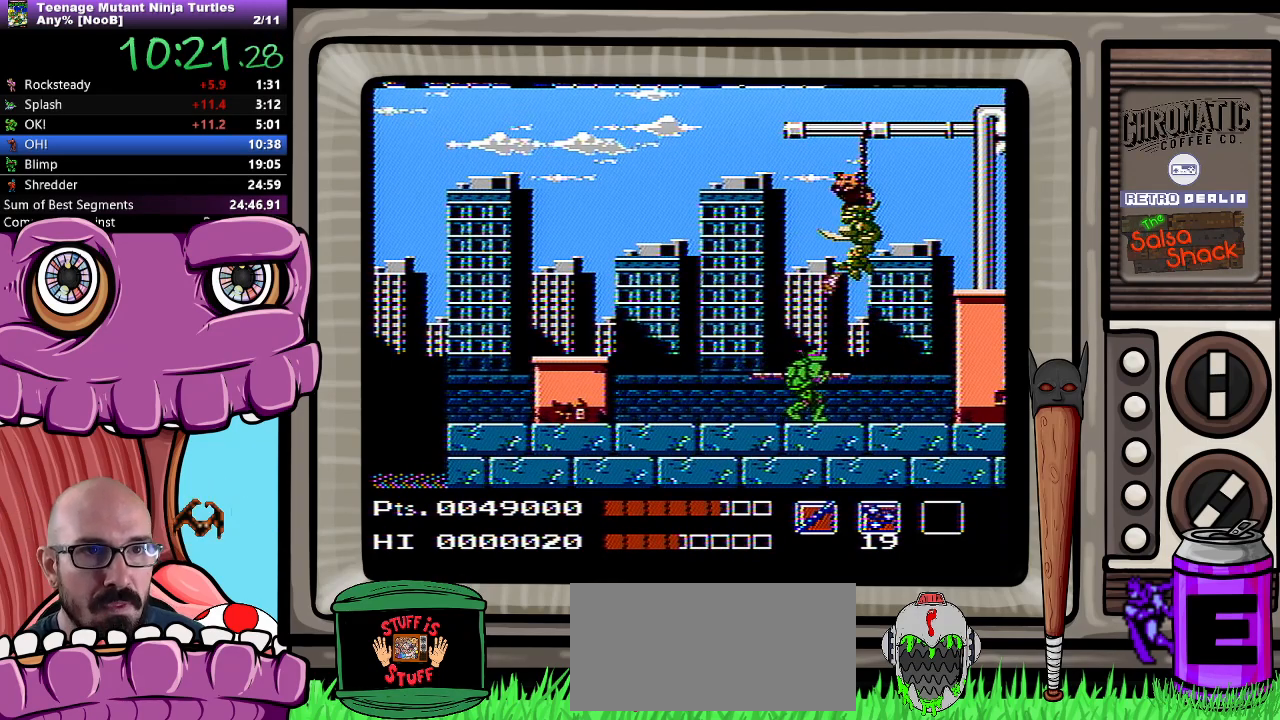
{"buttons": ["DPAD_UP", "DPAD_RIGHT"], "events": [[417, "DPAD_RIGHT", "down"]]}
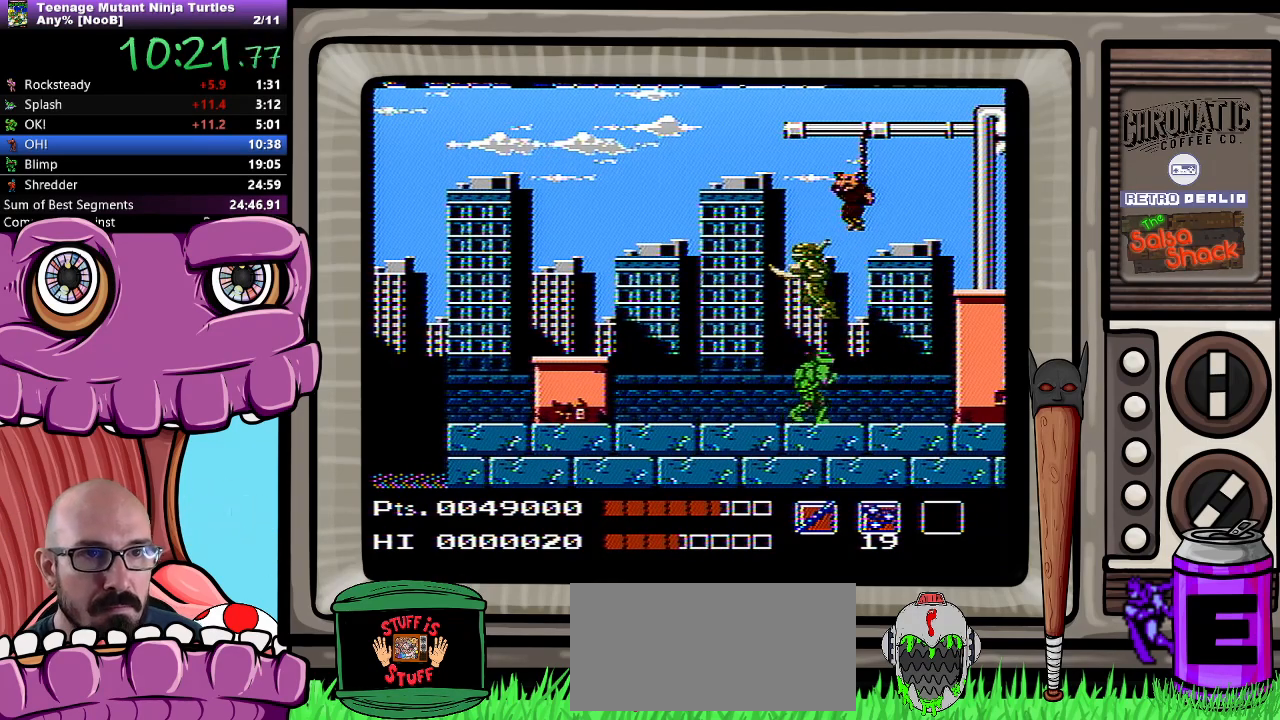
{"buttons": ["DPAD_LEFT"], "events": [[17, "B", "down"], [17, "DPAD_RIGHT", "up"], [150, "B", "up"], [183, "DPAD_RIGHT", "down"], [450, "DPAD_RIGHT", "up"], [467, "DPAD_LEFT", "down"], [483, "DPAD_UP", "up"]]}
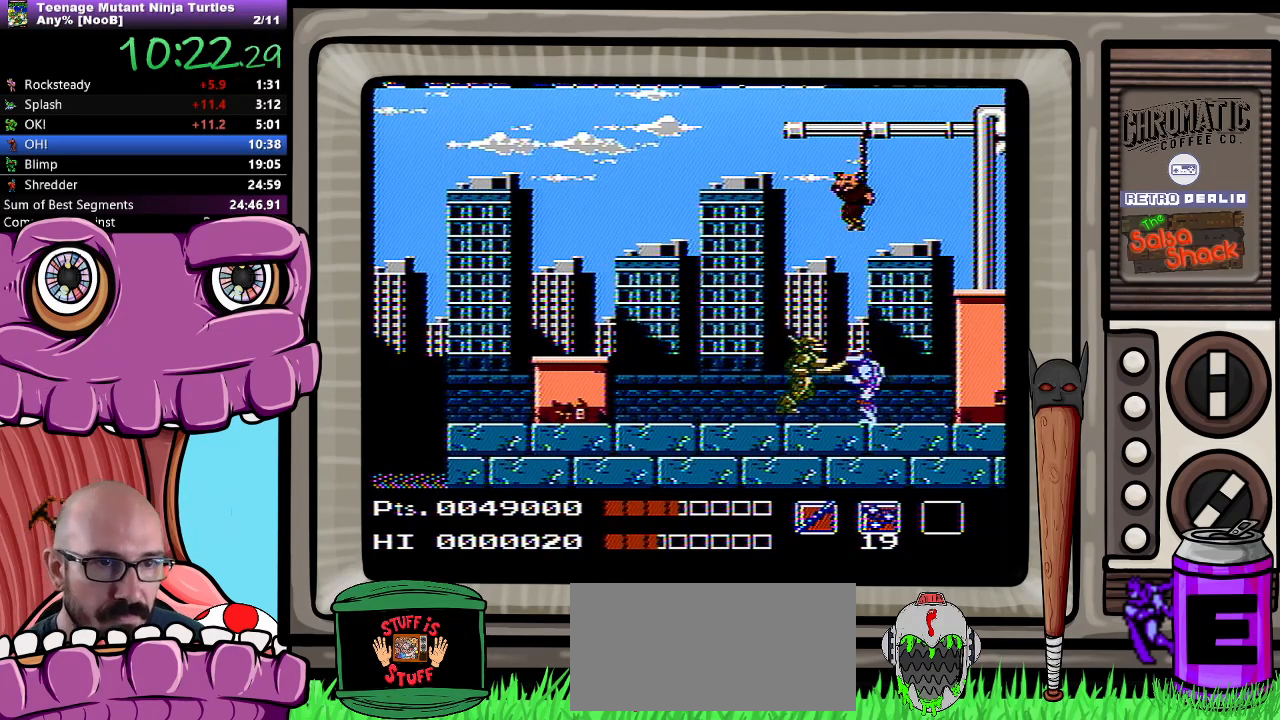
{"buttons": ["DPAD_RIGHT"], "events": [[100, "DPAD_LEFT", "up"], [117, "B", "down"], [200, "B", "up"], [267, "B", "down"], [350, "B", "up"], [400, "DPAD_RIGHT", "down"]]}
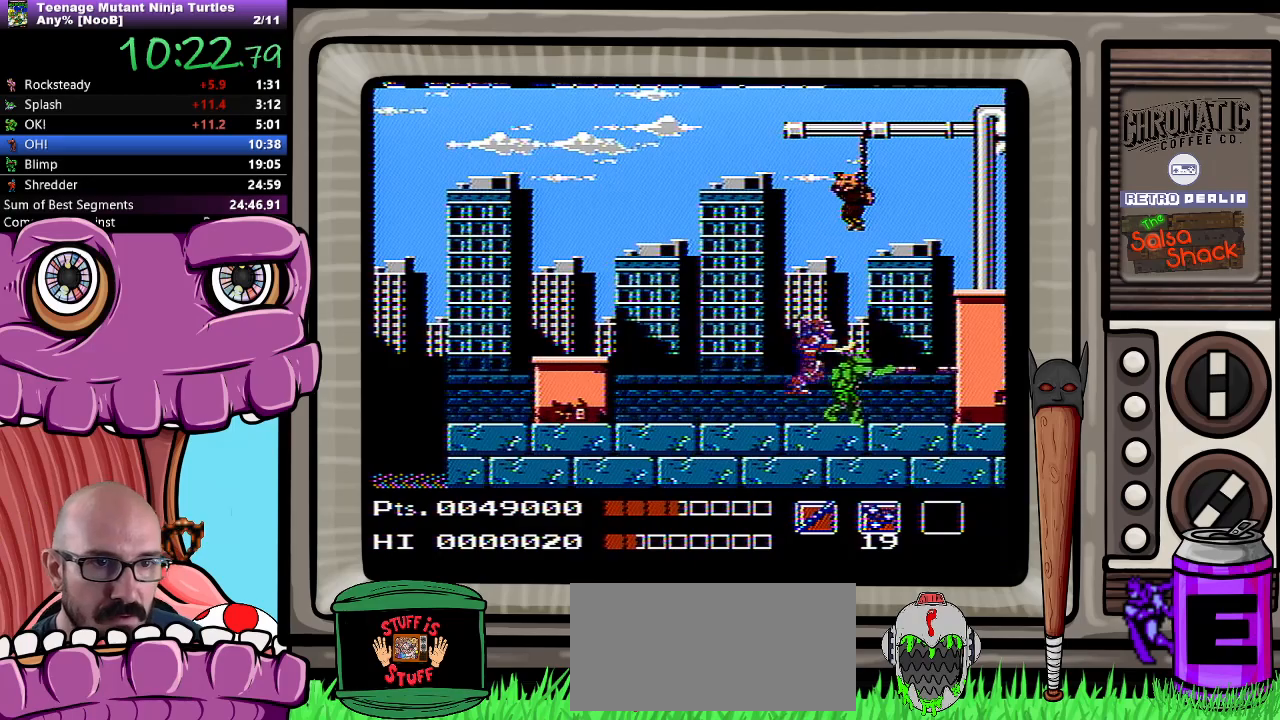
{"buttons": ["DPAD_UP", "DPAD_LEFT"], "events": [[300, "DPAD_LEFT", "down"], [300, "DPAD_RIGHT", "up"], [483, "DPAD_UP", "down"]]}
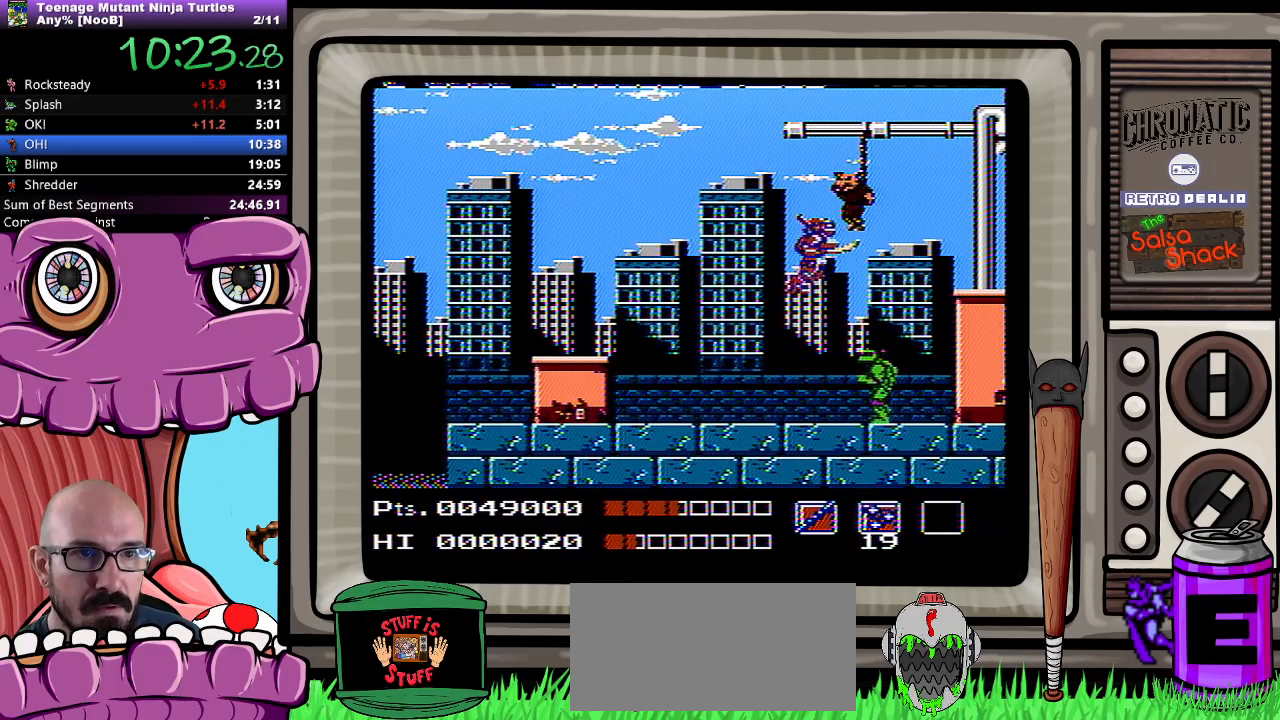
{"buttons": ["DPAD_UP"], "events": [[200, "DPAD_LEFT", "up"], [250, "B", "down"], [300, "B", "up"]]}
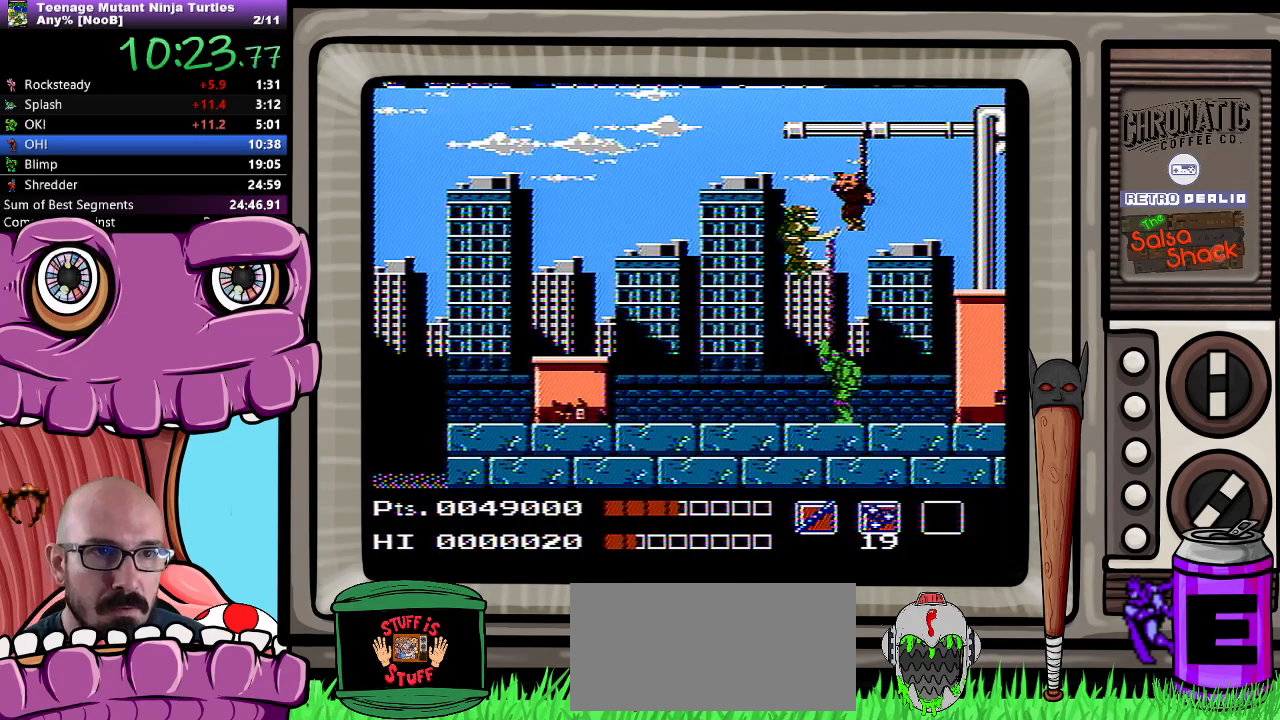
{"buttons": ["DPAD_RIGHT"], "events": [[233, "DPAD_RIGHT", "down"], [383, "DPAD_UP", "up"]]}
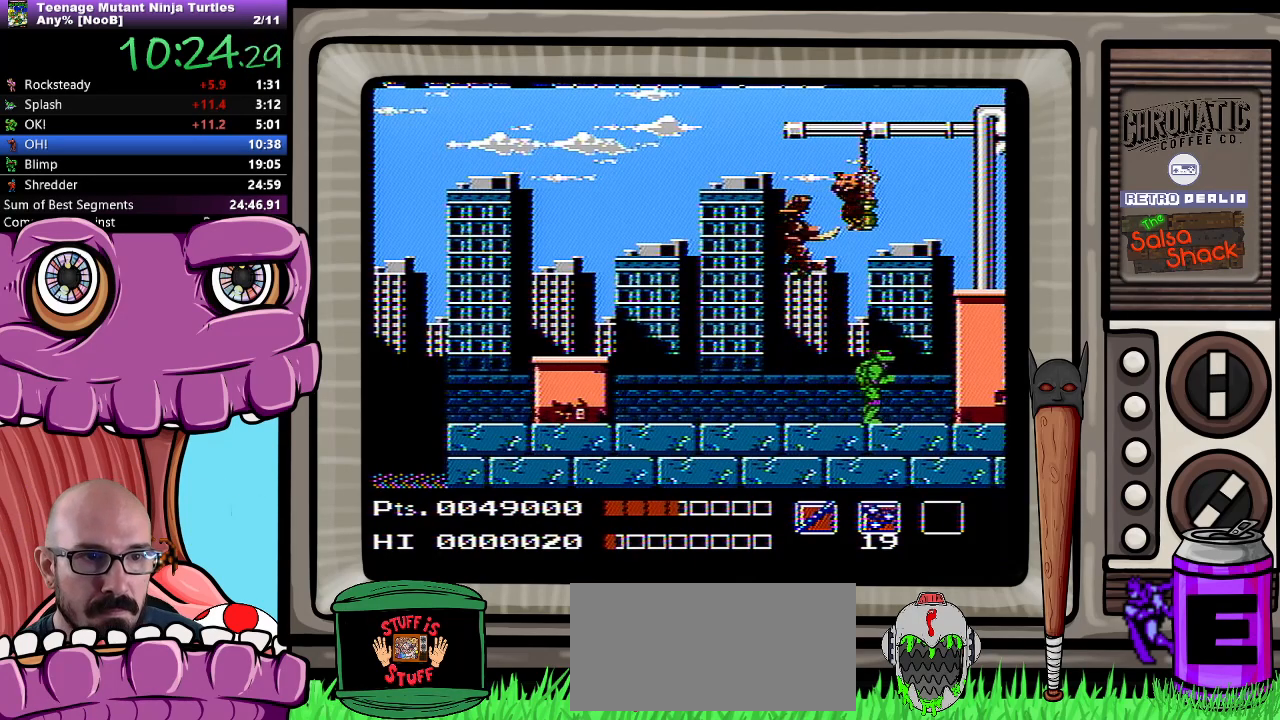
{"buttons": [], "events": [[83, "DPAD_UP", "down"], [217, "DPAD_LEFT", "down"], [217, "DPAD_RIGHT", "up"], [217, "DPAD_UP", "up"], [283, "DPAD_LEFT", "up"], [350, "B", "down"], [367, "B", "up"], [417, "B", "down"], [467, "B", "up"]]}
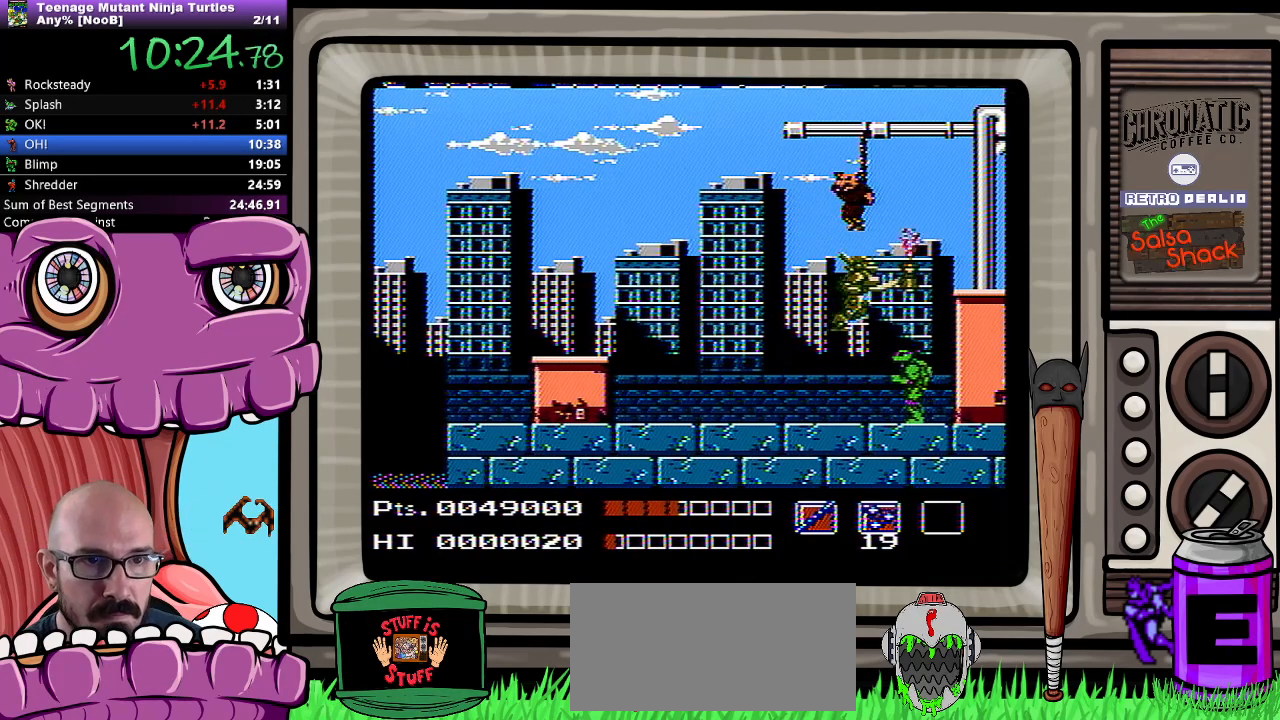
{"buttons": [], "events": [[33, "B", "down"], [117, "B", "up"], [200, "B", "down"], [267, "B", "up"], [350, "B", "down"], [417, "B", "up"]]}
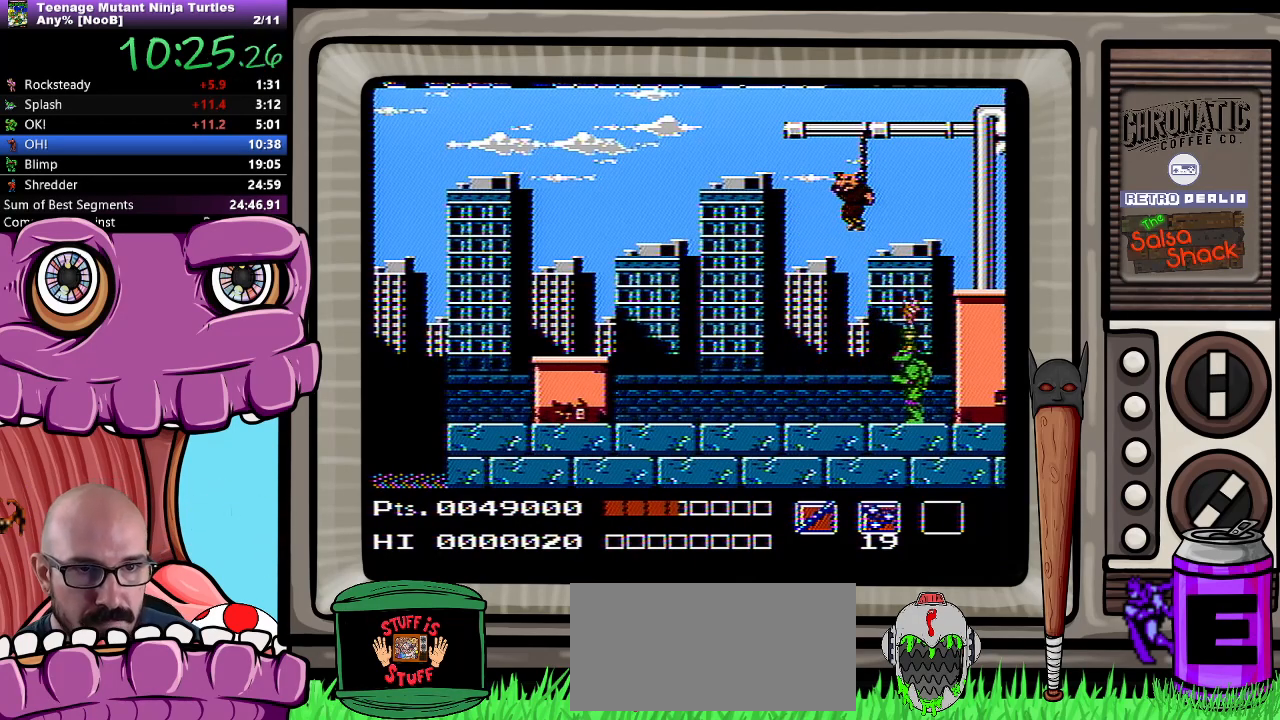
{"buttons": ["DPAD_LEFT"], "events": [[67, "B", "down"], [167, "B", "up"], [233, "DPAD_LEFT", "down"]]}
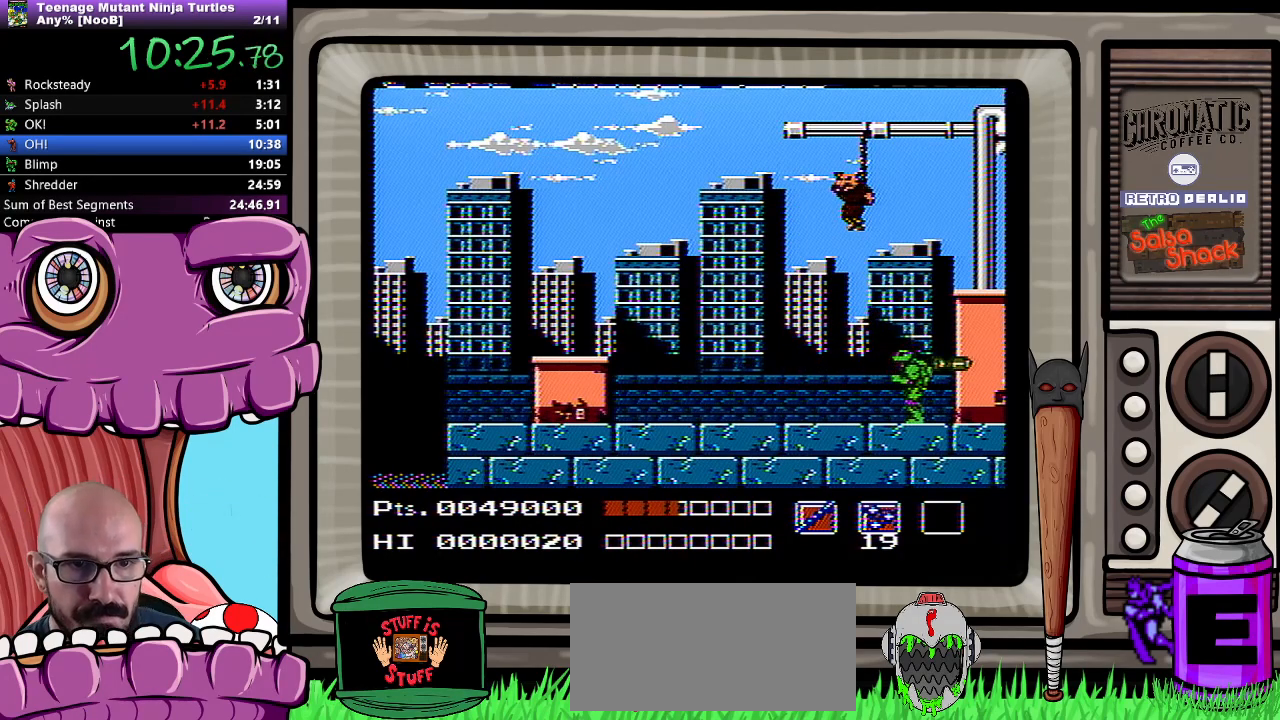
{"buttons": [], "events": [[50, "DPAD_LEFT", "up"]]}